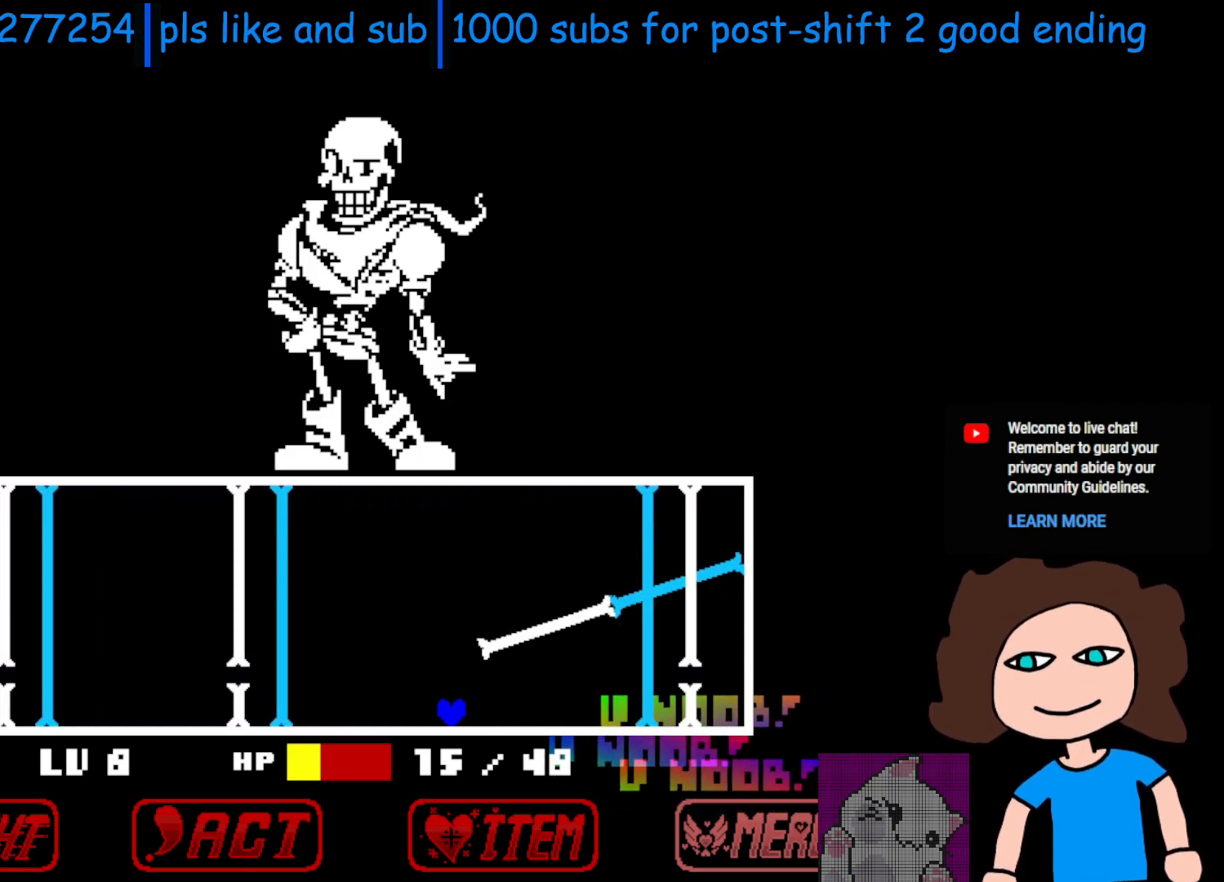
Gameplay with keyboard; each line is a JSON object with the keys held at the frame after it. "events" lists presses ("down") and releases ("up") of "c", "down", "left", "return", "right", "shift", "space", "up", "x" and "z" between this image and that frame as [ms after this image, input, new state], when the widget could be followed in between. No other keys are recorded. Mouse input is not recorded.
{"keys": ["right"], "events": [[283, "left", "up"], [283, "right", "down"]]}
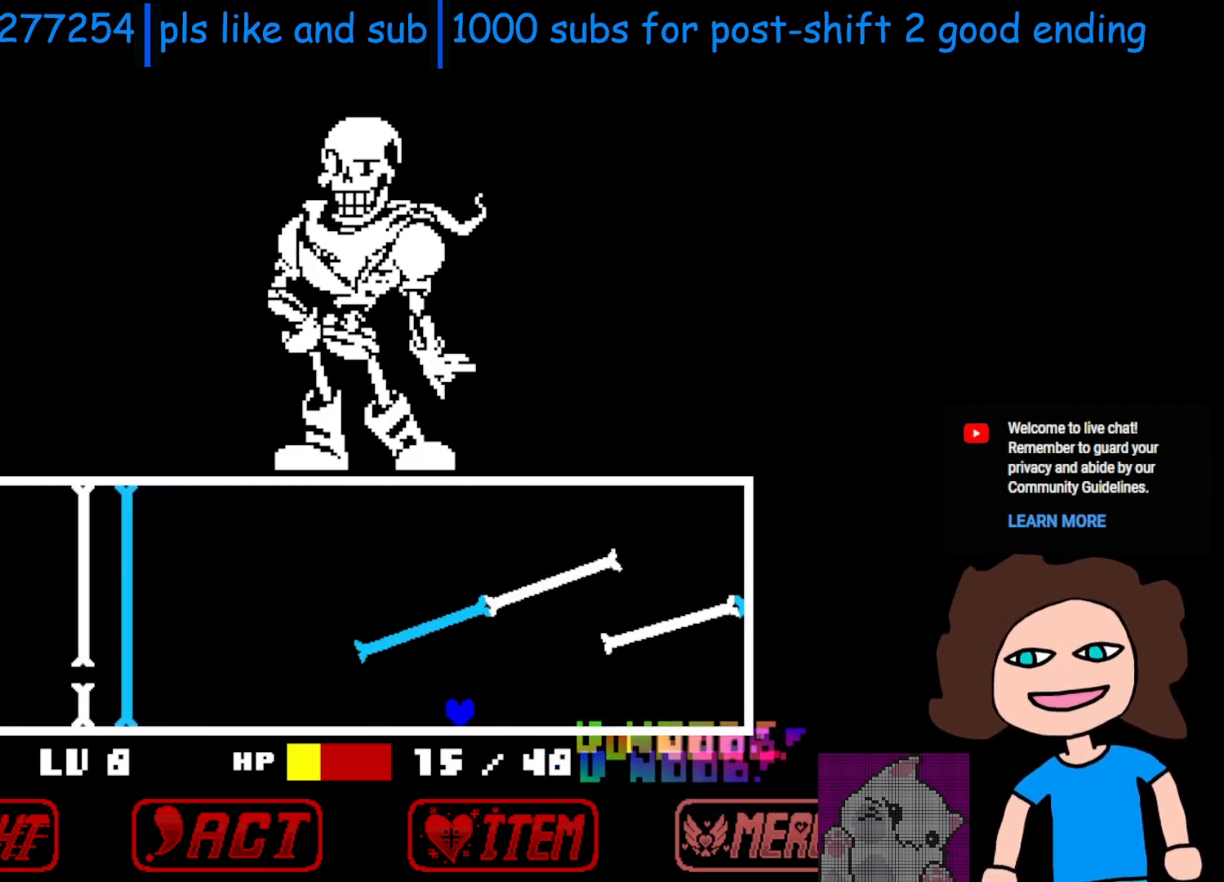
{"keys": ["left"], "events": [[150, "right", "up"], [483, "left", "down"]]}
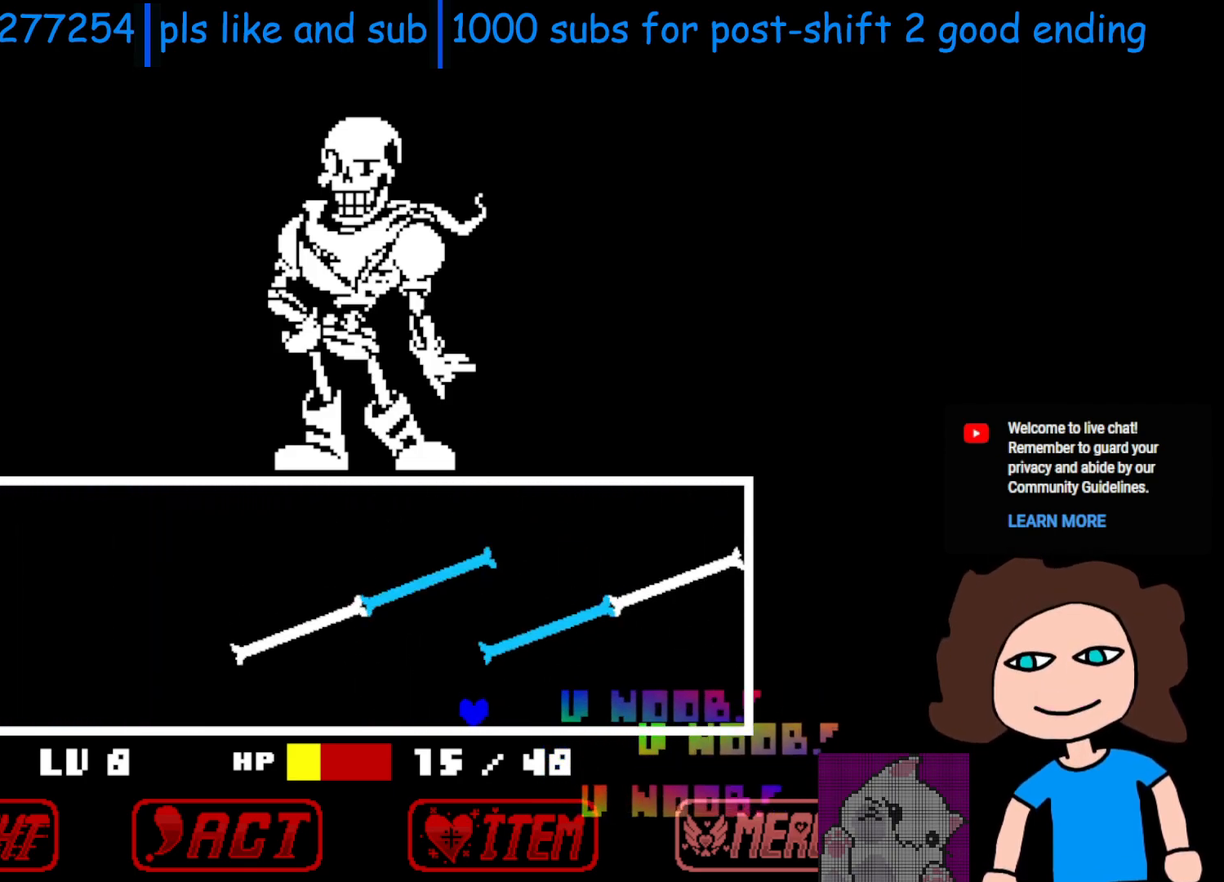
{"keys": ["right"], "events": [[200, "left", "up"], [350, "right", "down"]]}
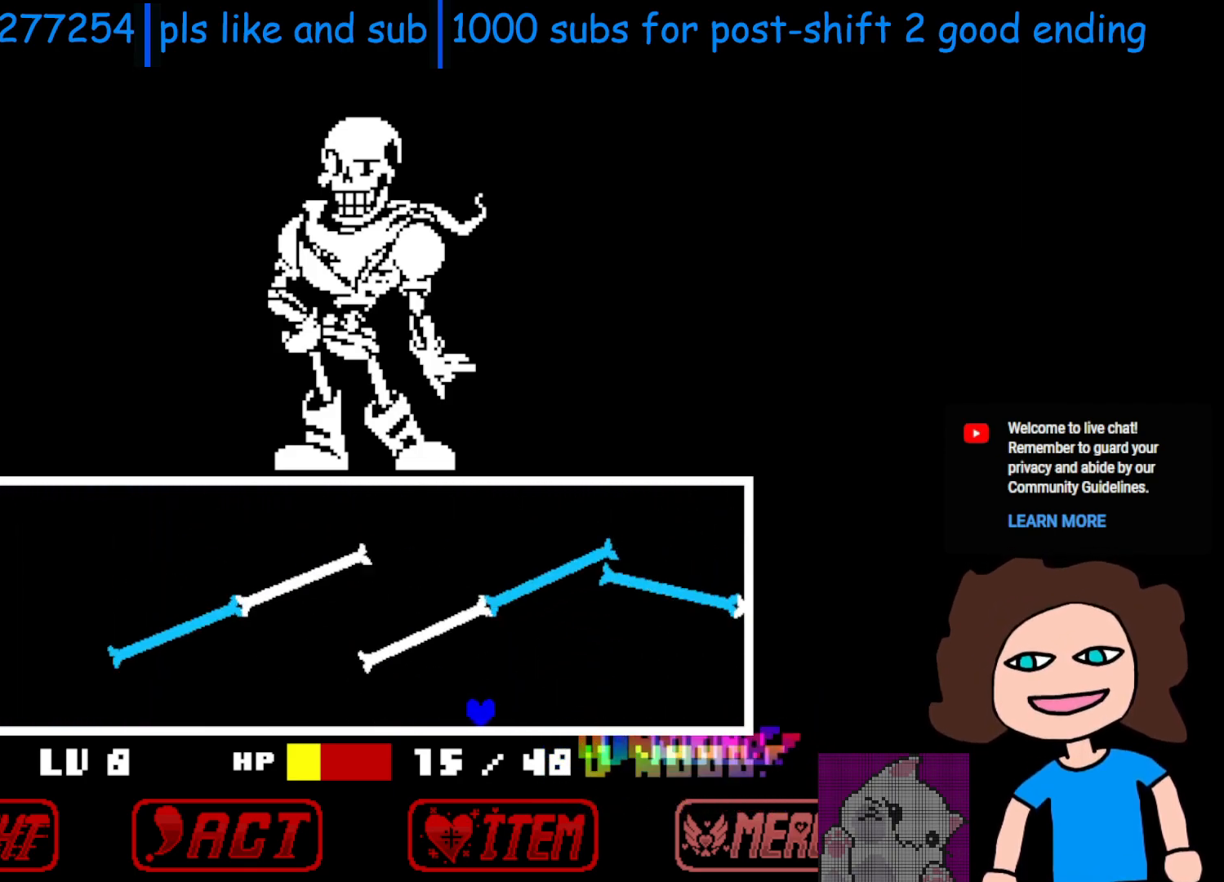
{"keys": [], "events": [[233, "right", "up"]]}
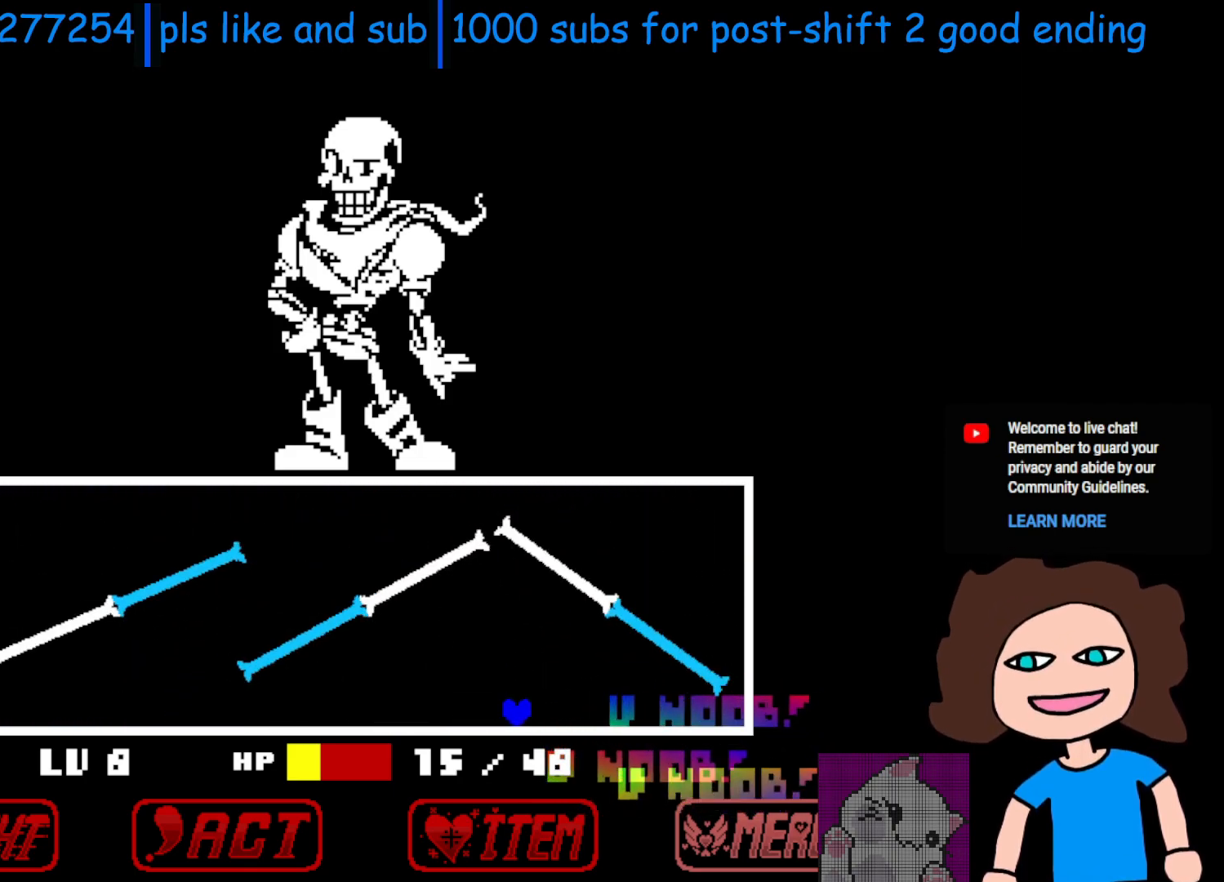
{"keys": ["right"], "events": [[350, "right", "down"]]}
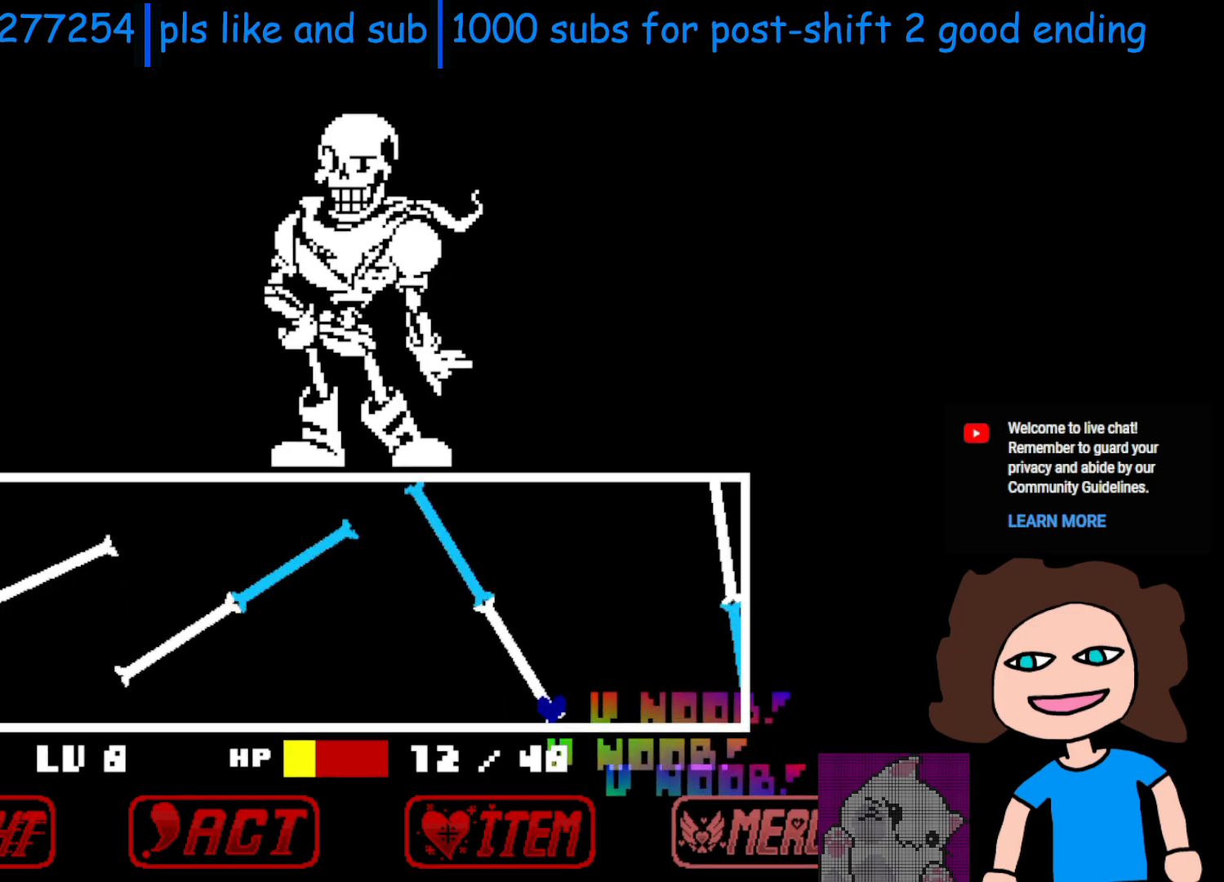
{"keys": [], "events": [[150, "right", "up"]]}
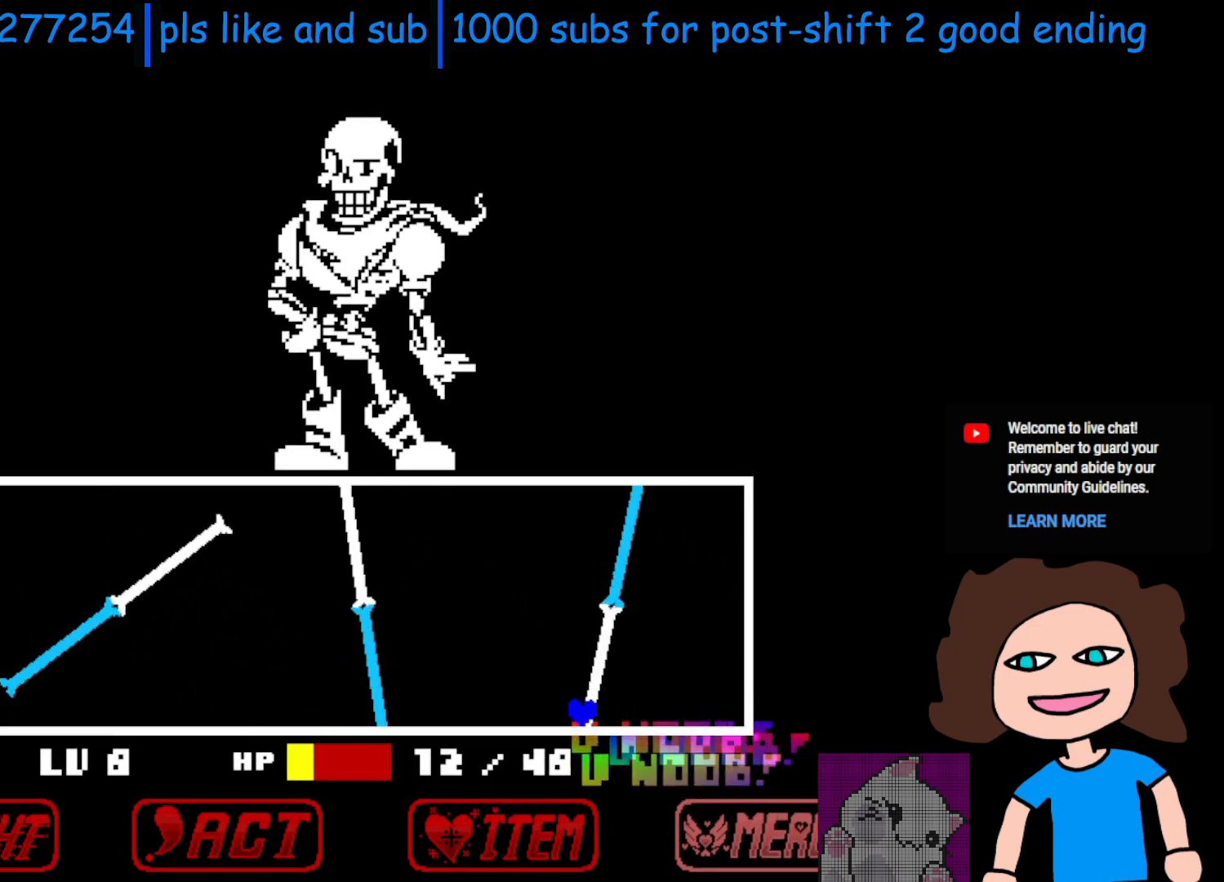
{"keys": [], "events": []}
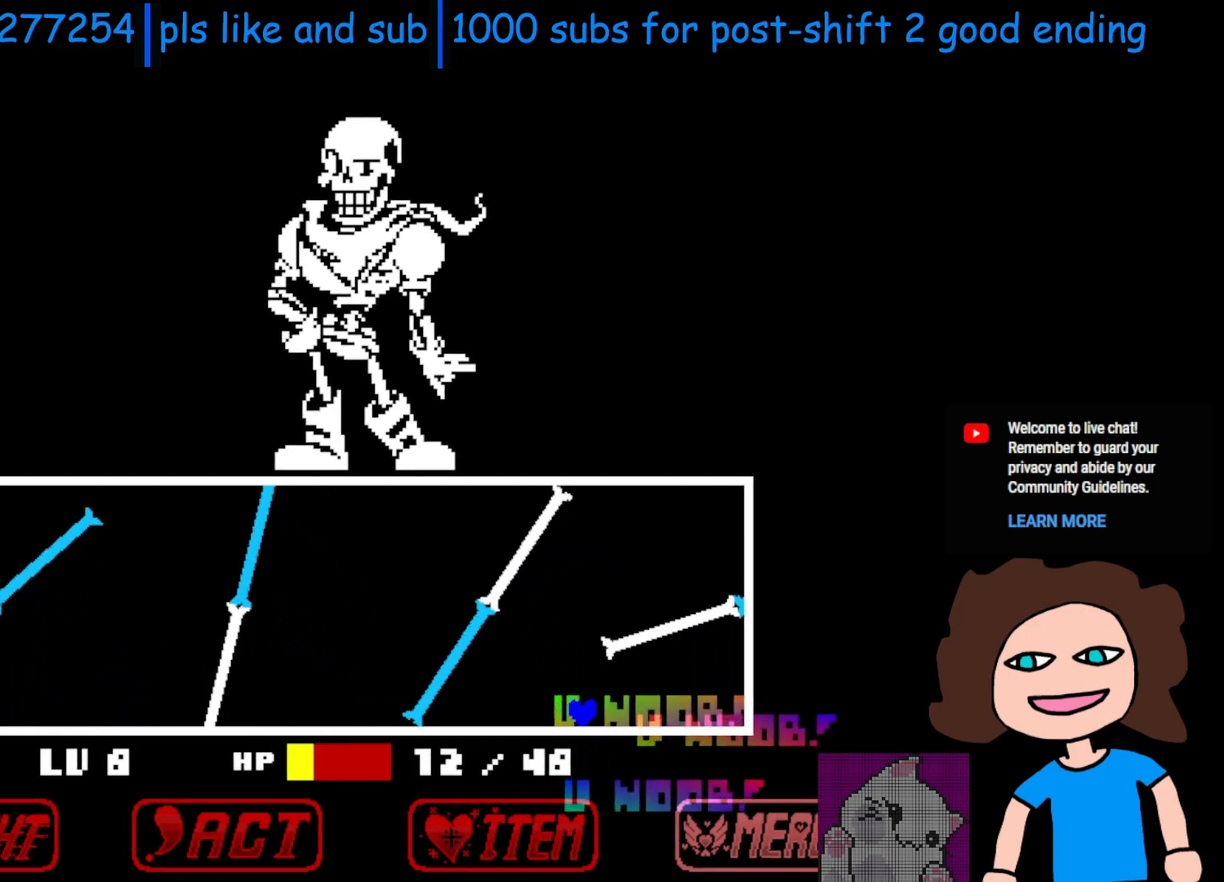
{"keys": ["right"], "events": [[250, "left", "down"], [350, "left", "up"], [400, "right", "down"]]}
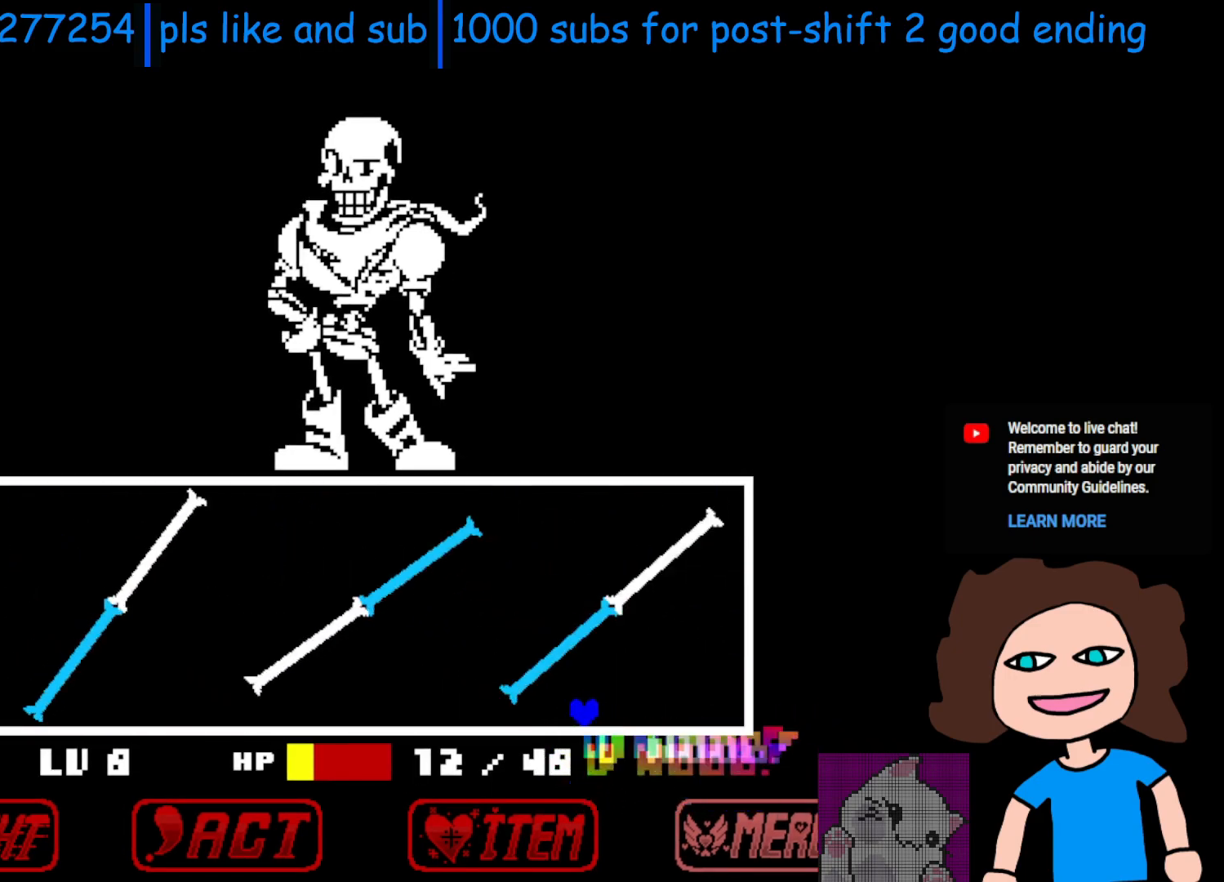
{"keys": [], "events": [[50, "right", "up"]]}
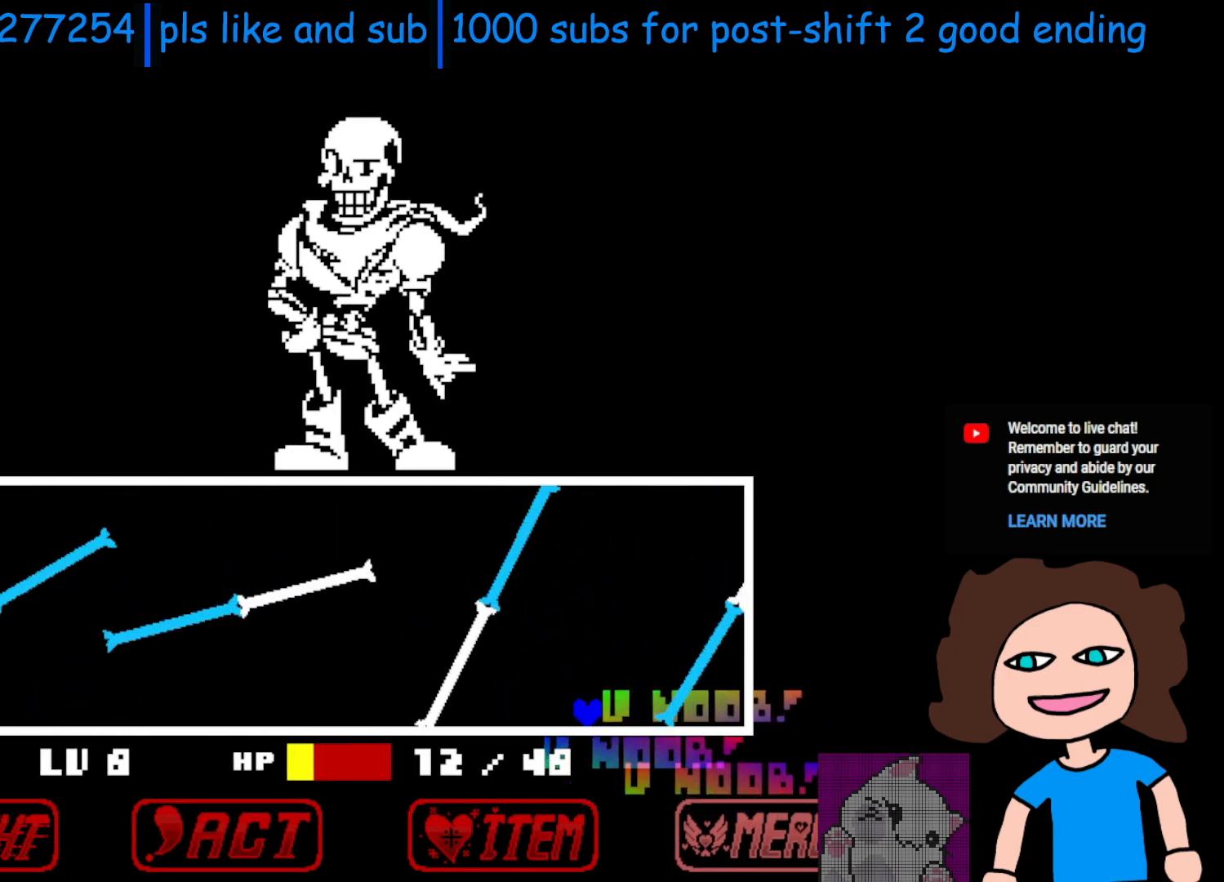
{"keys": ["left"], "events": [[83, "left", "down"], [300, "left", "up"], [400, "left", "down"]]}
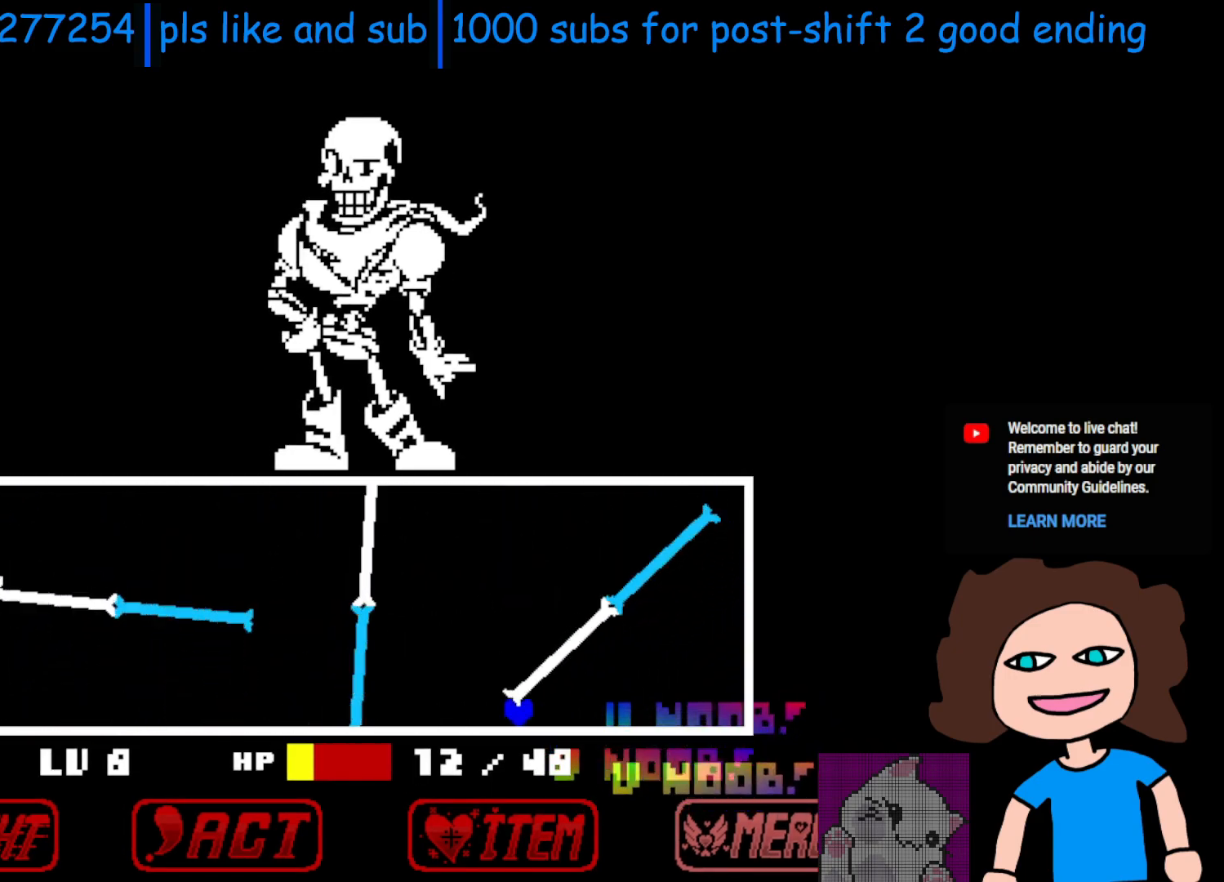
{"keys": [], "events": [[300, "left", "up"]]}
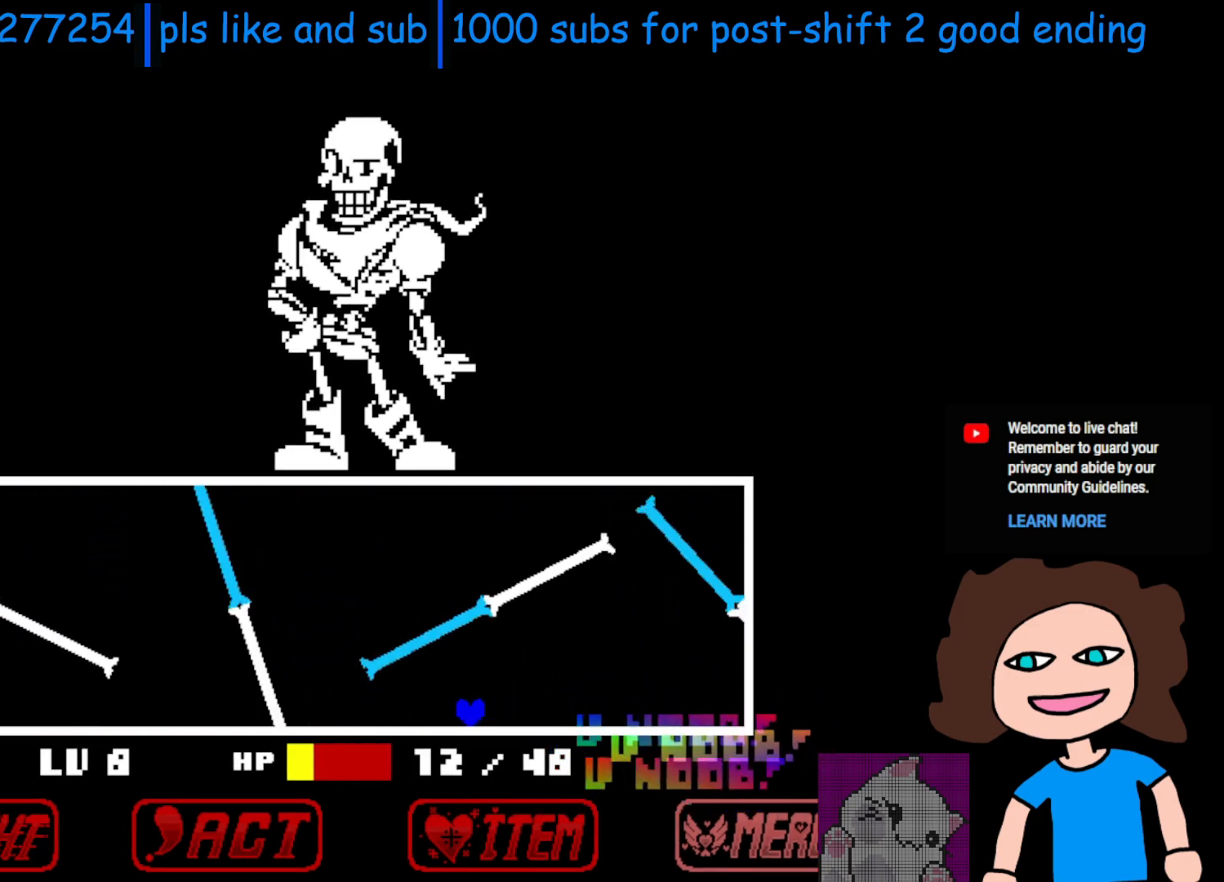
{"keys": ["right"], "events": [[383, "right", "down"]]}
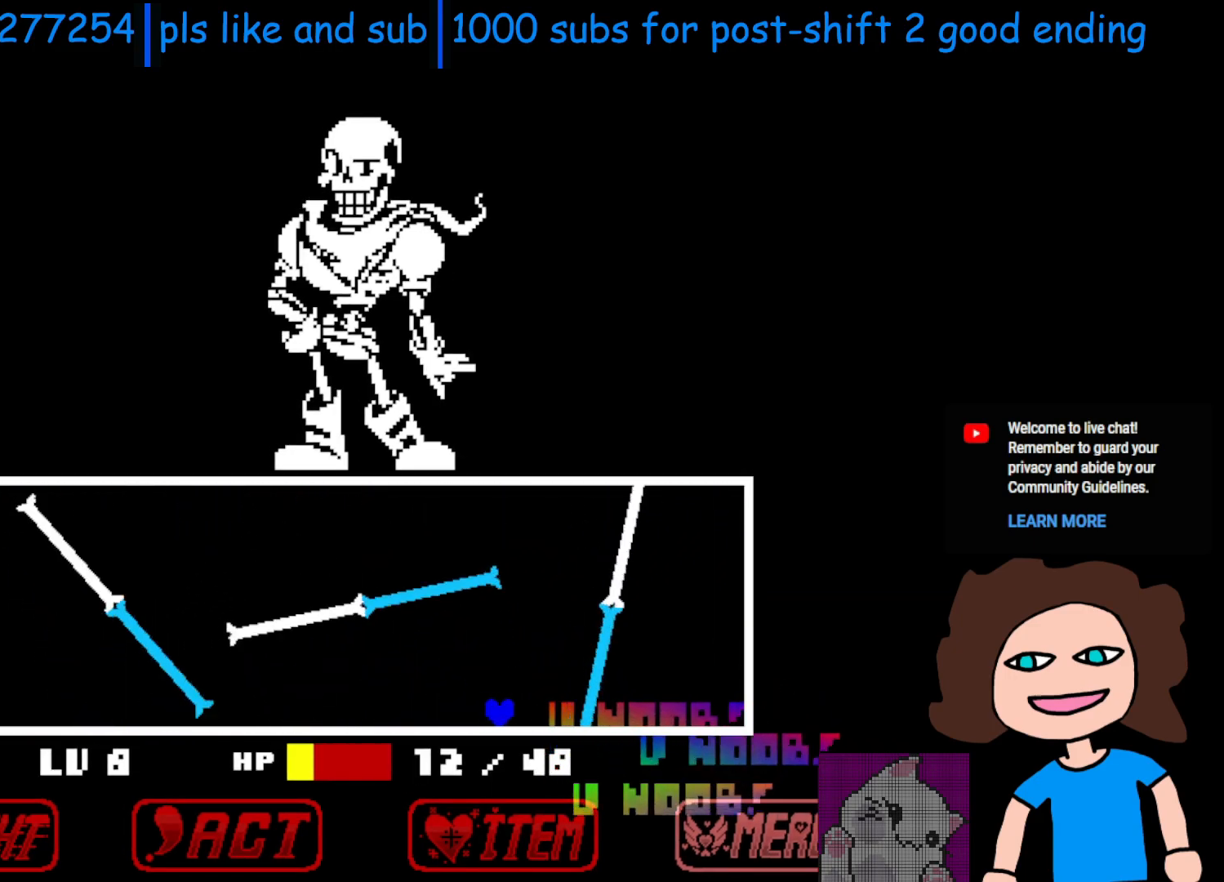
{"keys": ["right"], "events": [[100, "right", "up"], [183, "right", "down"]]}
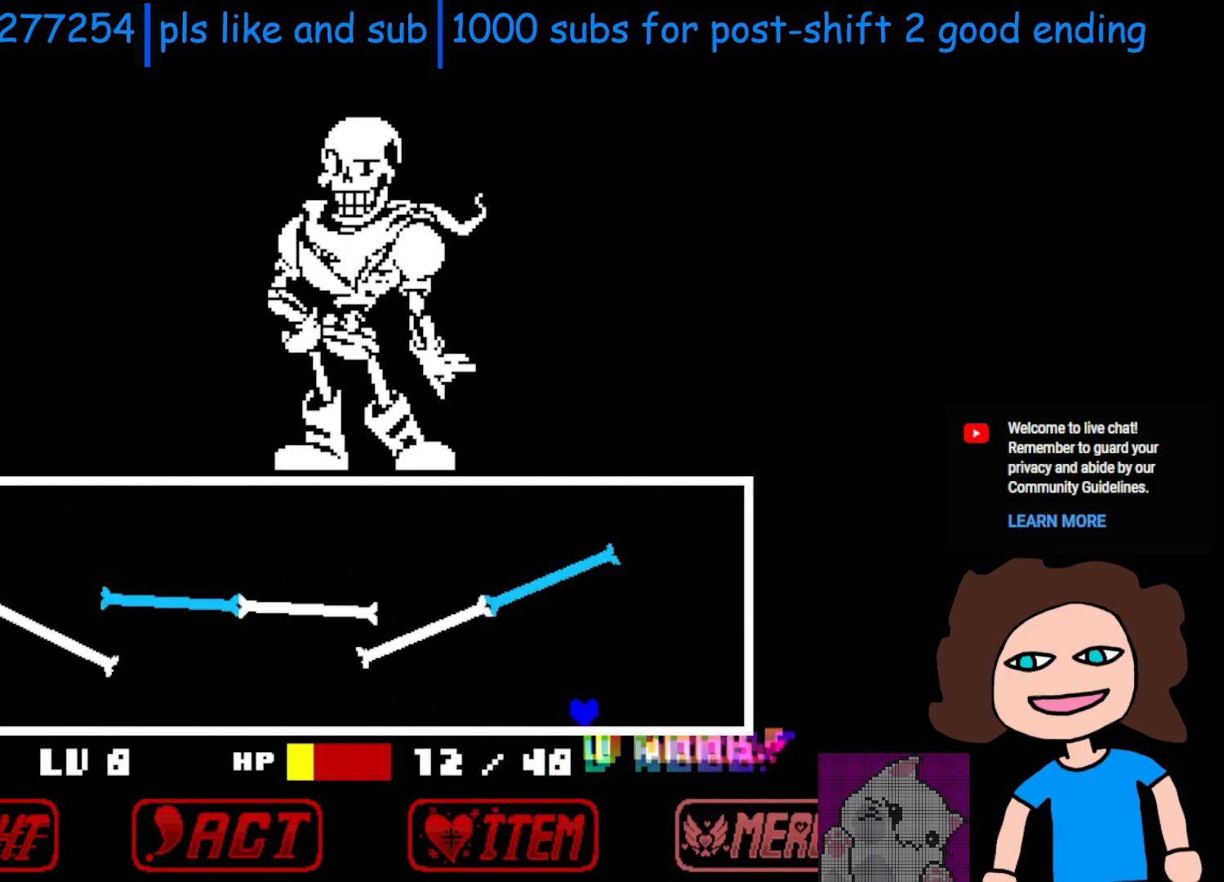
{"keys": ["left"], "events": [[133, "right", "up"], [250, "left", "down"]]}
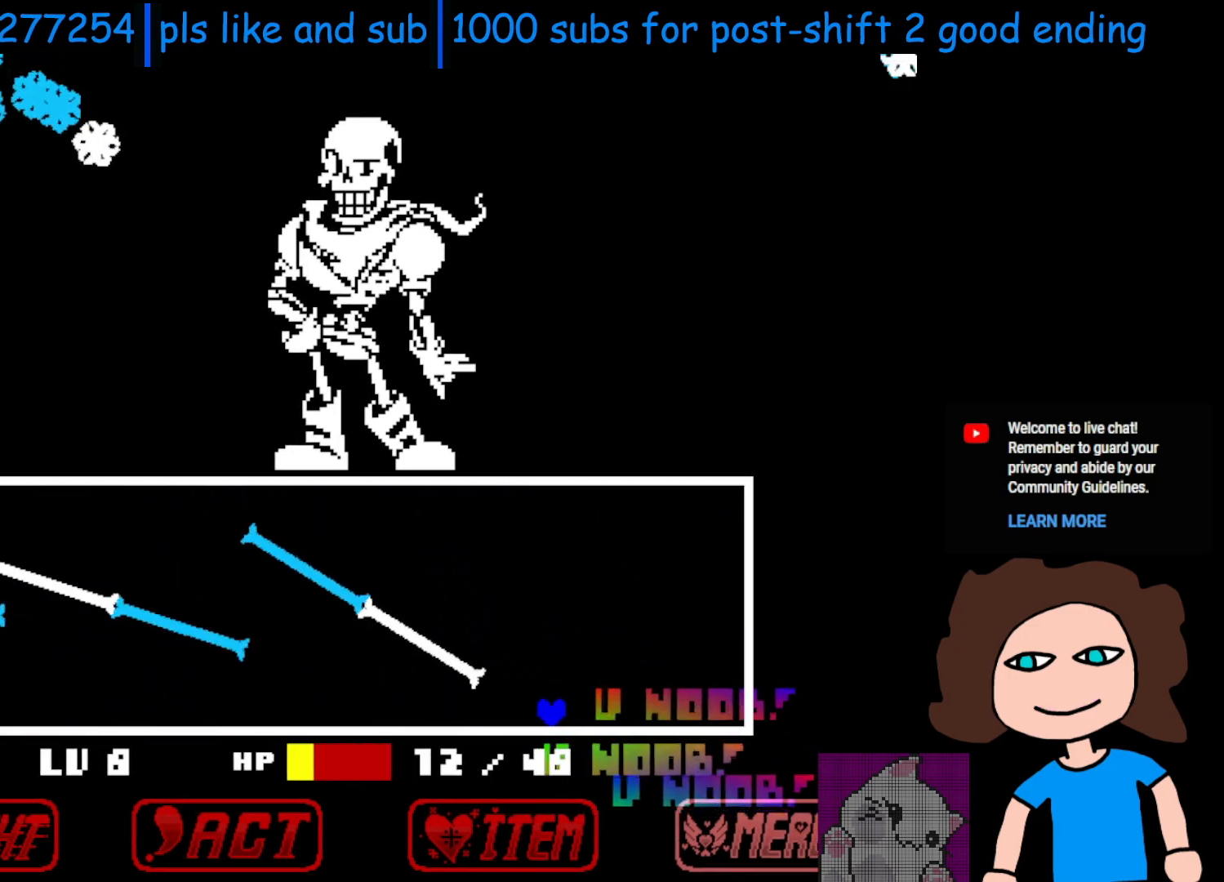
{"keys": ["left"], "events": [[50, "left", "up"], [150, "left", "down"], [250, "left", "up"], [333, "left", "down"], [450, "left", "up"], [500, "left", "down"]]}
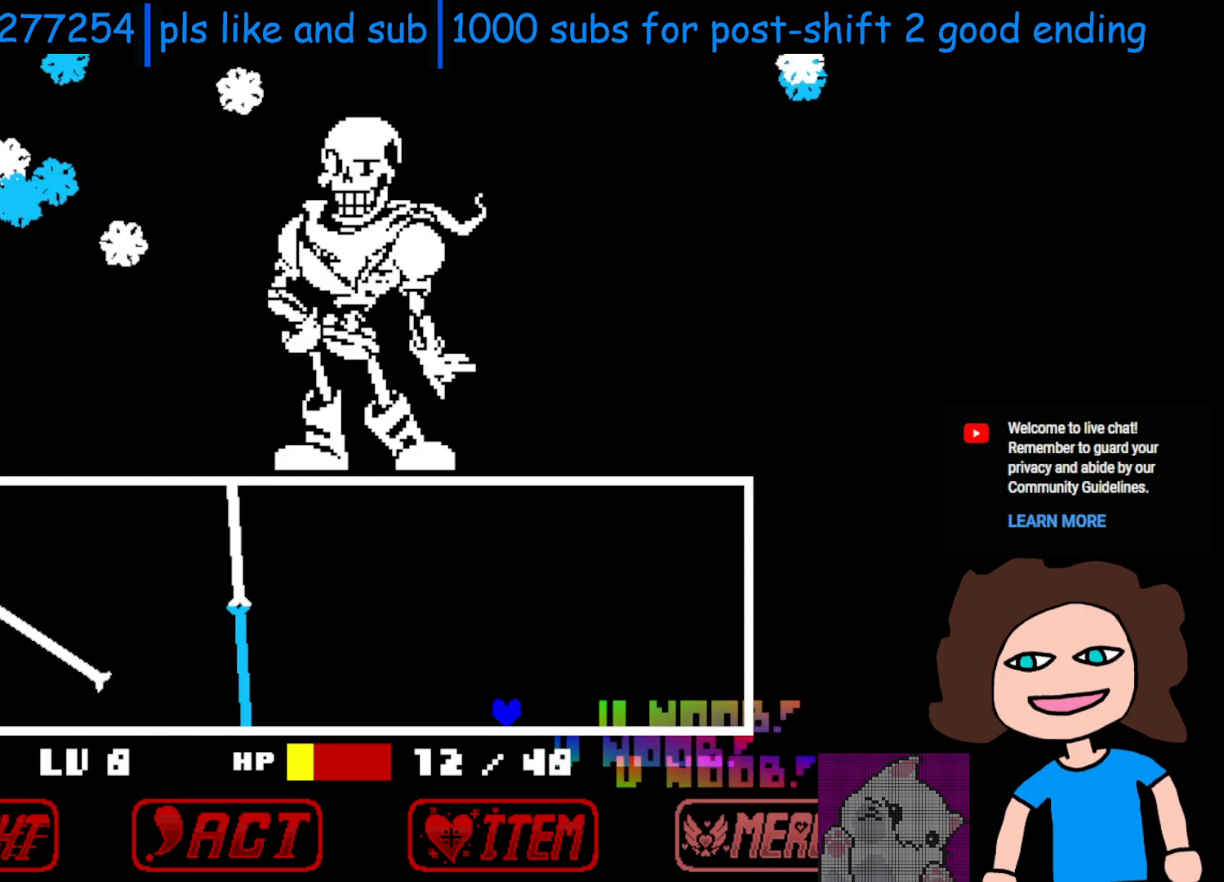
{"keys": ["right"], "events": [[400, "left", "up"], [400, "right", "down"], [400, "up", "down"], [450, "up", "up"]]}
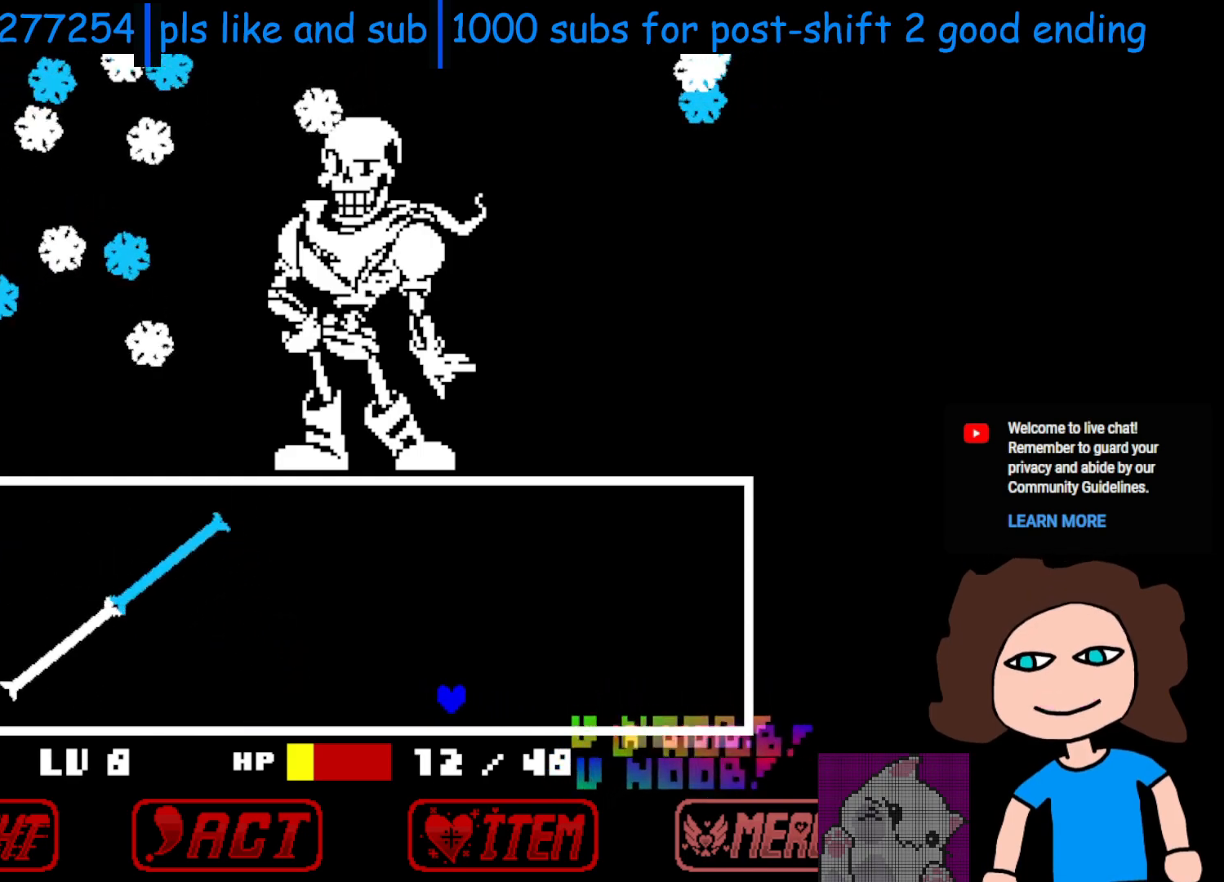
{"keys": [], "events": [[50, "right", "up"], [333, "up", "down"], [350, "right", "down"], [433, "up", "up"], [500, "right", "up"]]}
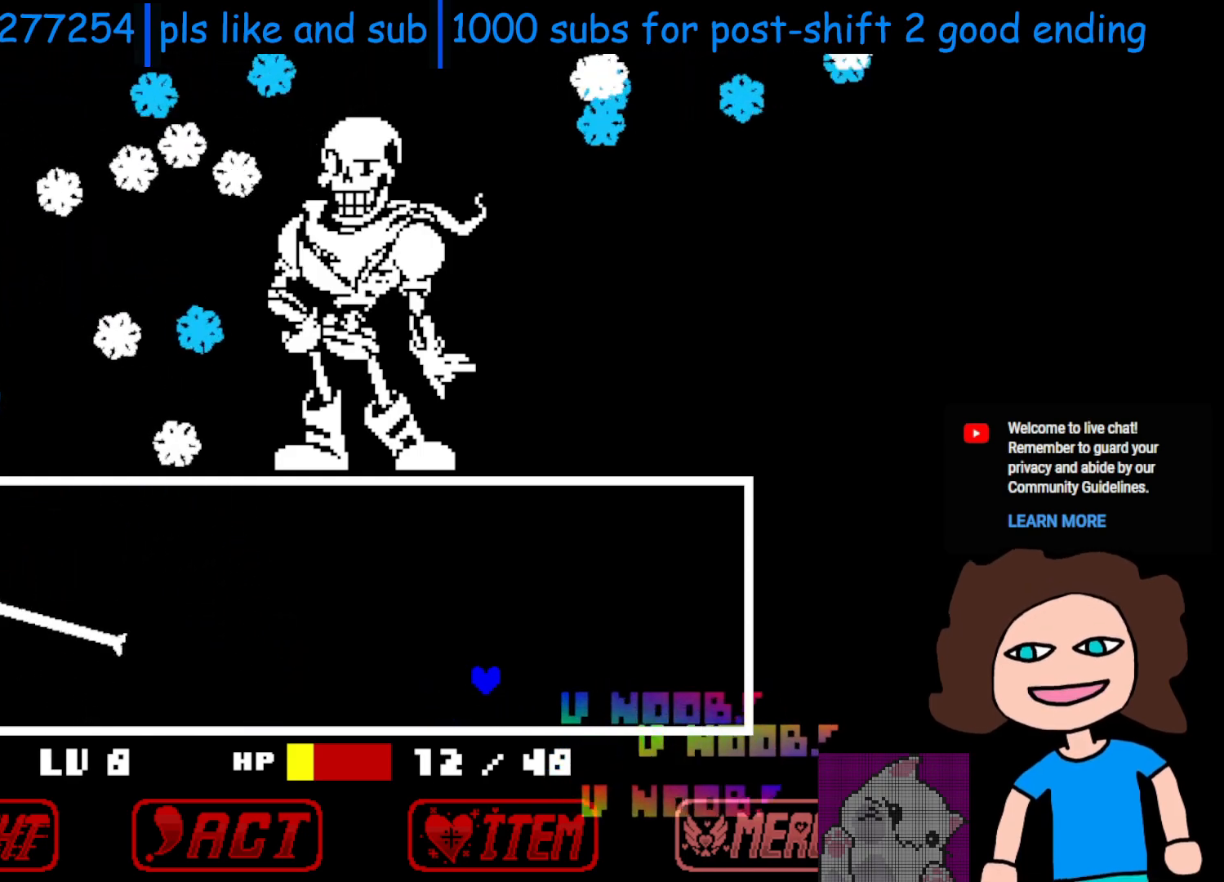
{"keys": [], "events": [[300, "up", "down"], [333, "left", "down"], [383, "up", "up"], [450, "left", "up"]]}
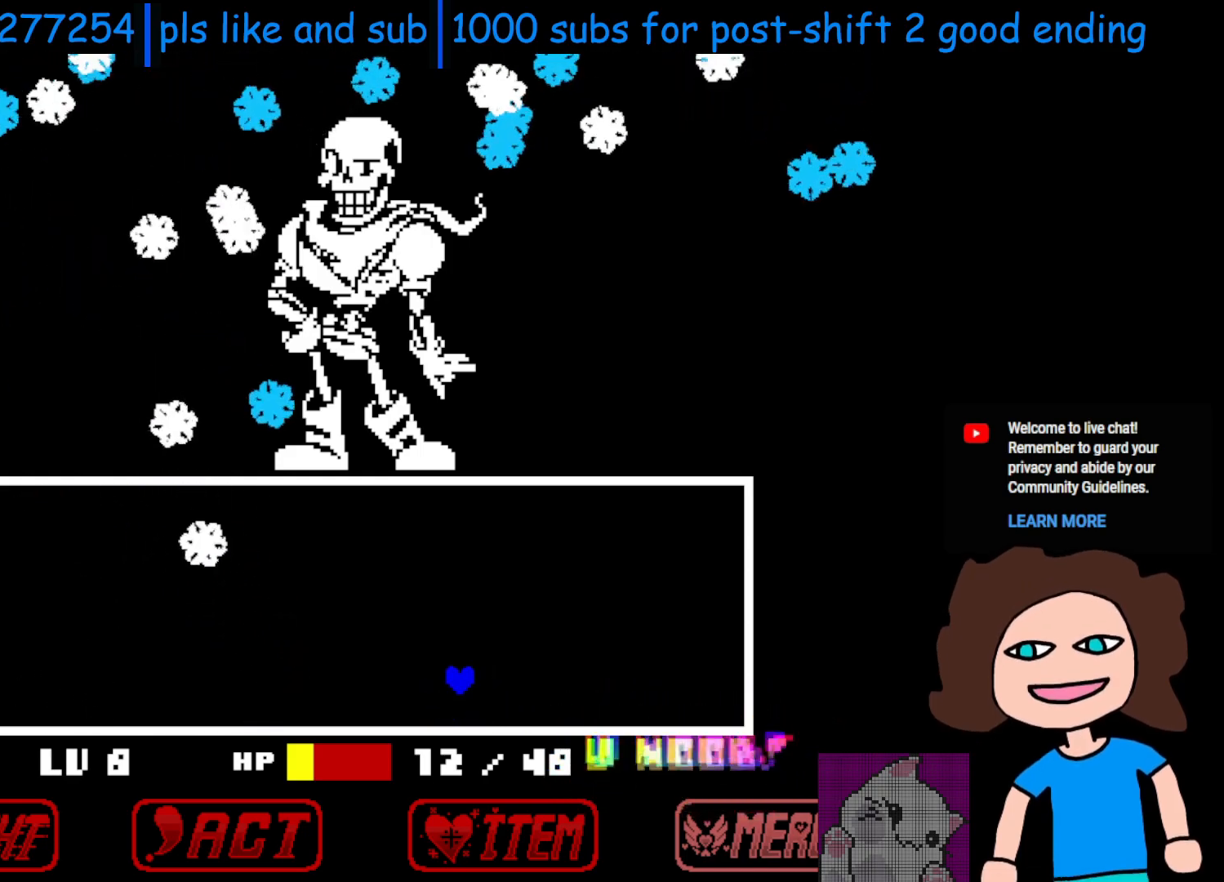
{"keys": [], "events": [[150, "left", "down"], [283, "left", "up"], [383, "left", "down"], [450, "left", "up"]]}
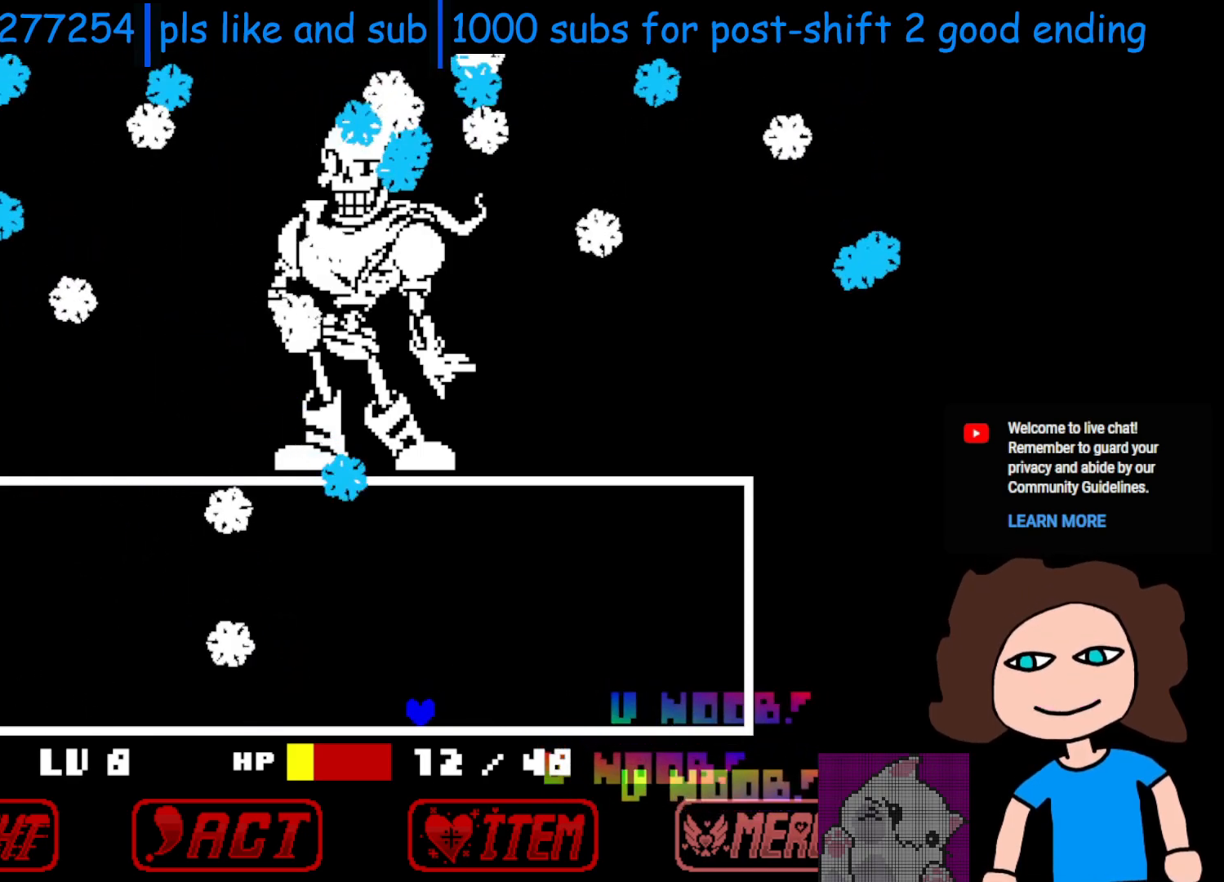
{"keys": [], "events": [[50, "left", "down"], [83, "left", "up"]]}
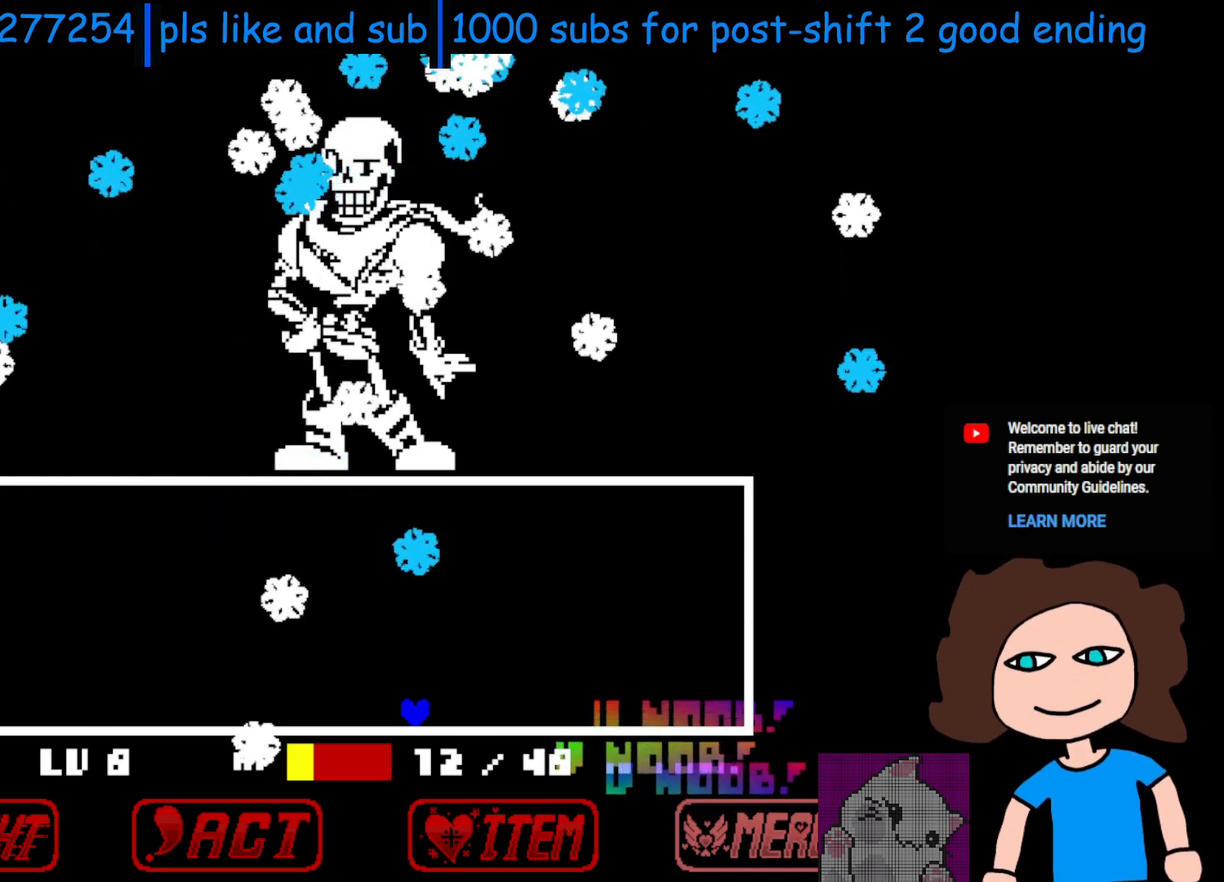
{"keys": ["right"], "events": [[433, "right", "down"]]}
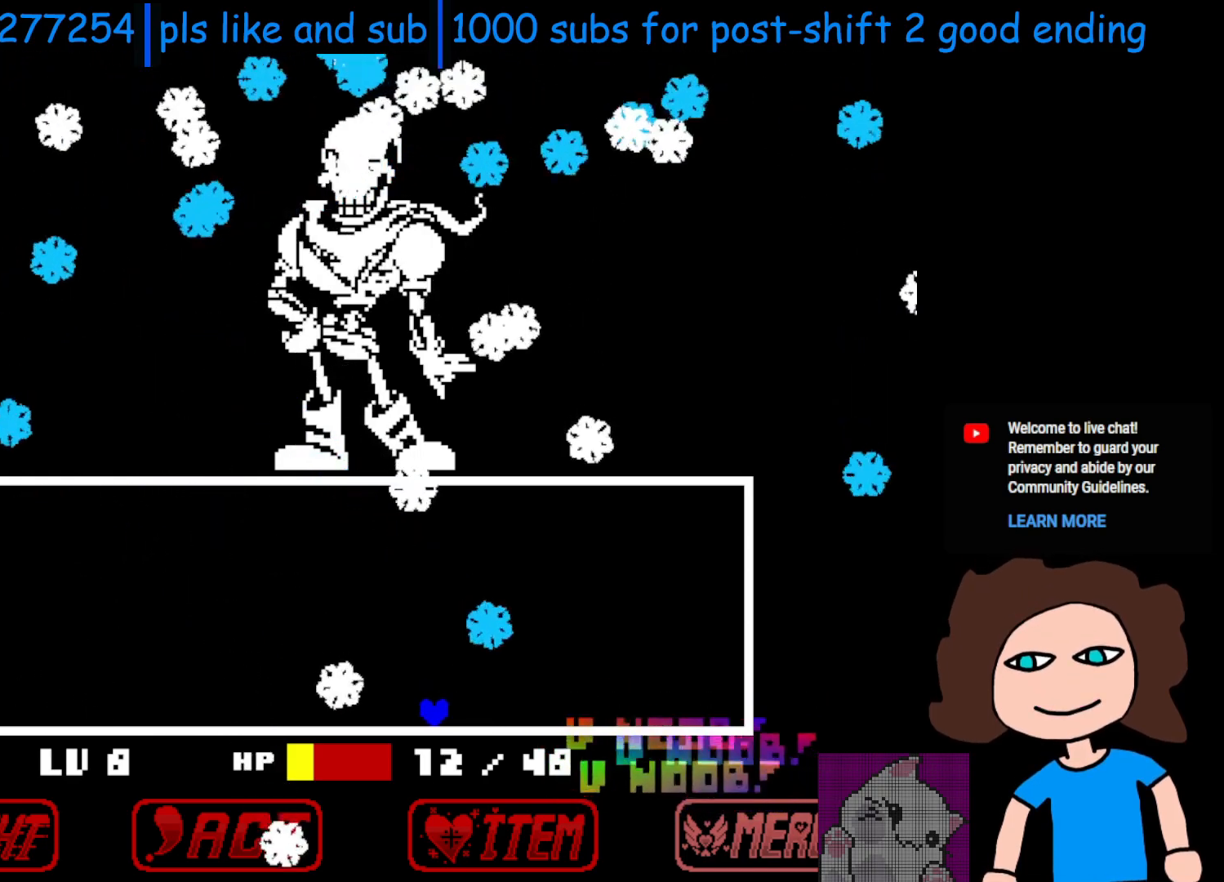
{"keys": [], "events": [[100, "right", "up"], [283, "left", "down"], [483, "left", "up"]]}
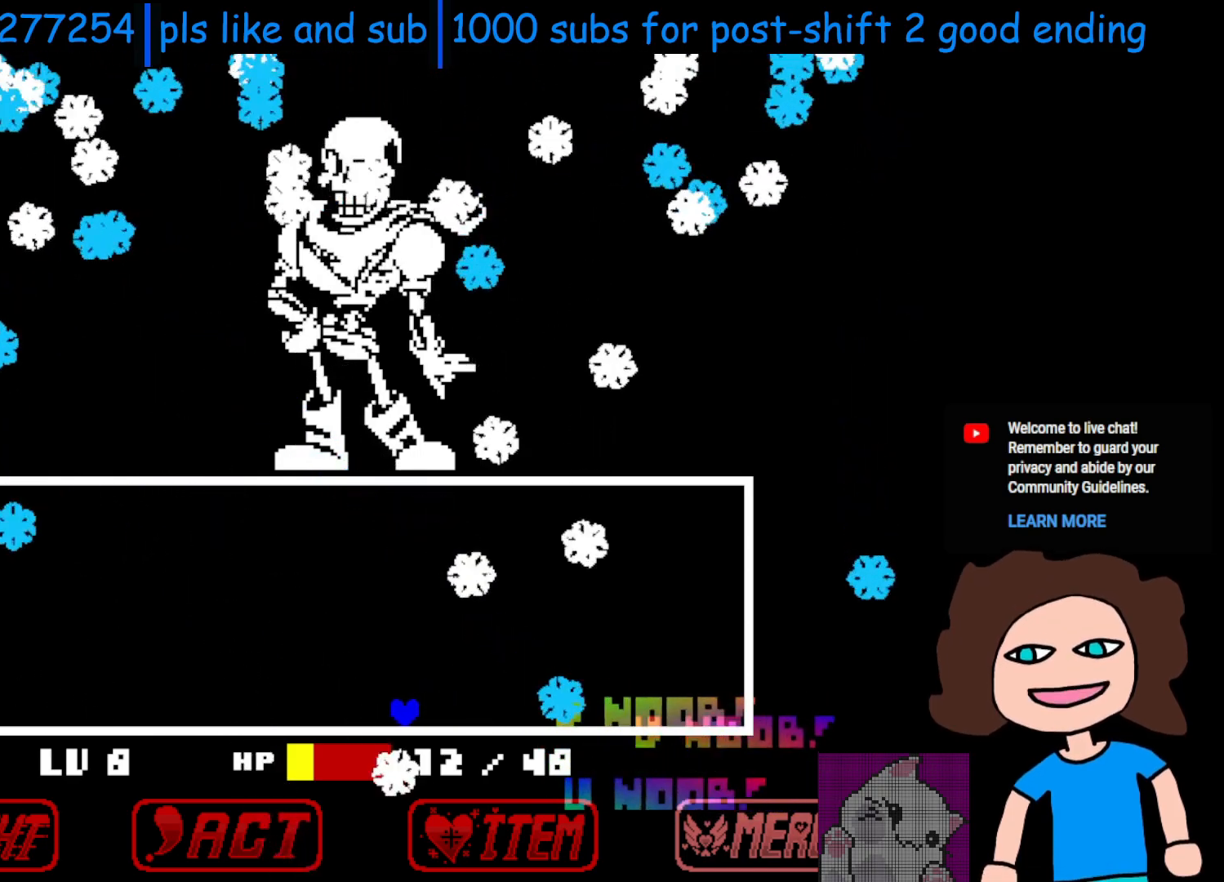
{"keys": [], "events": [[83, "left", "down"], [150, "left", "up"]]}
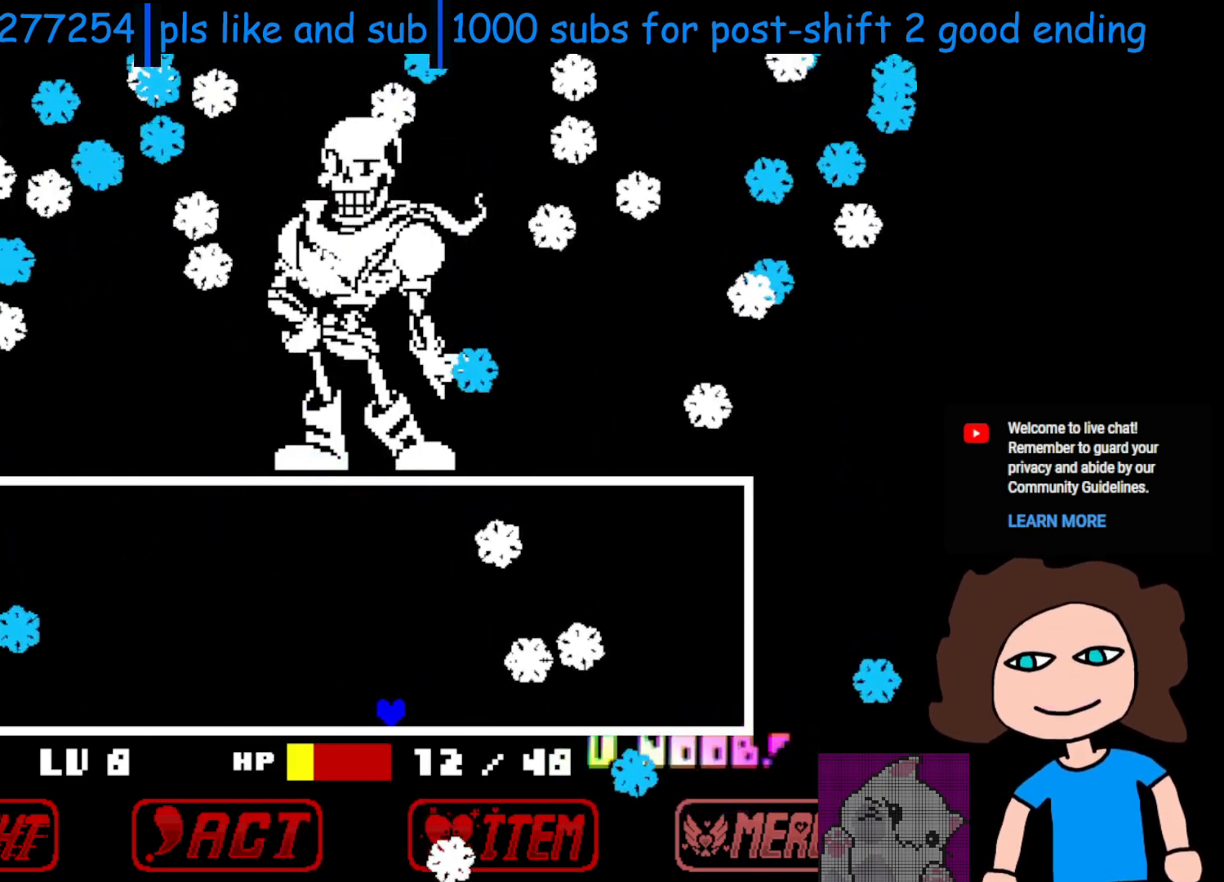
{"keys": [], "events": []}
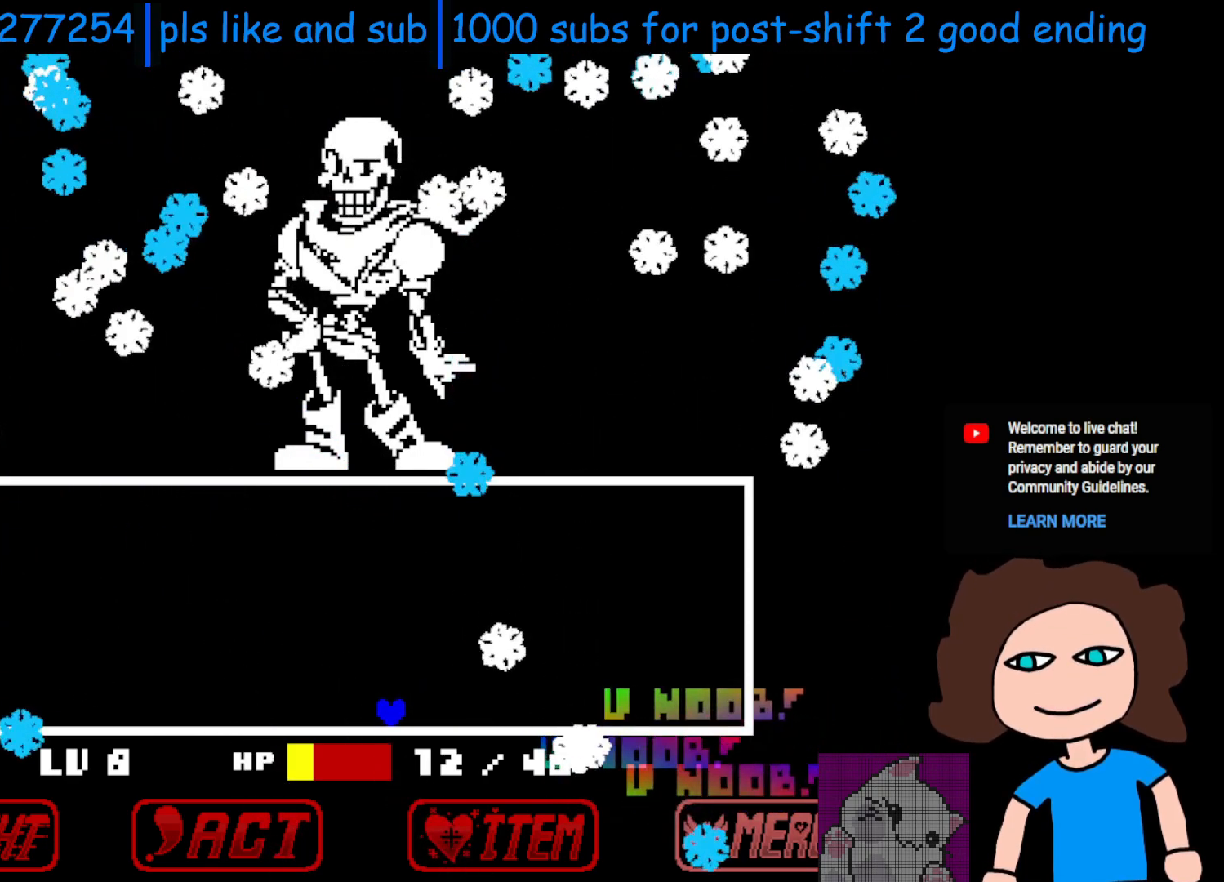
{"keys": [], "events": []}
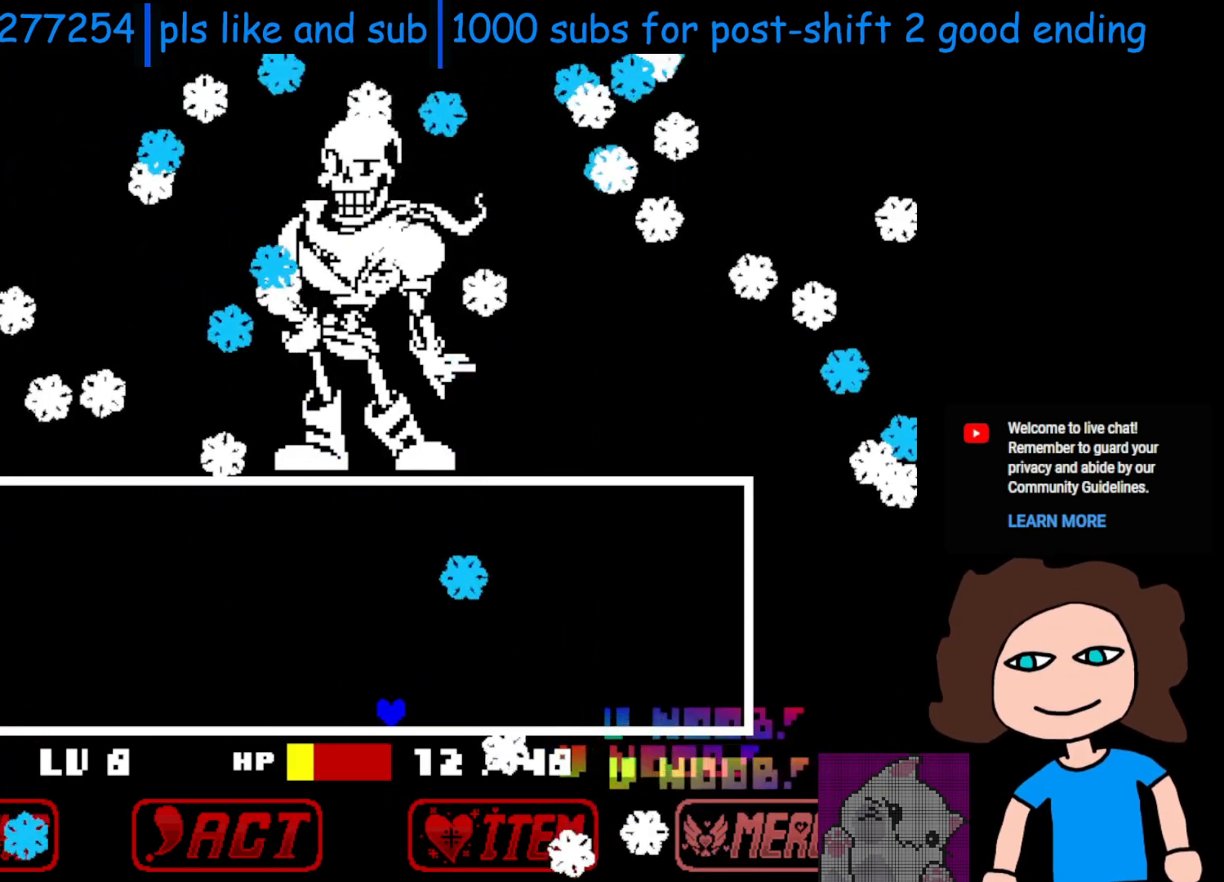
{"keys": [], "events": []}
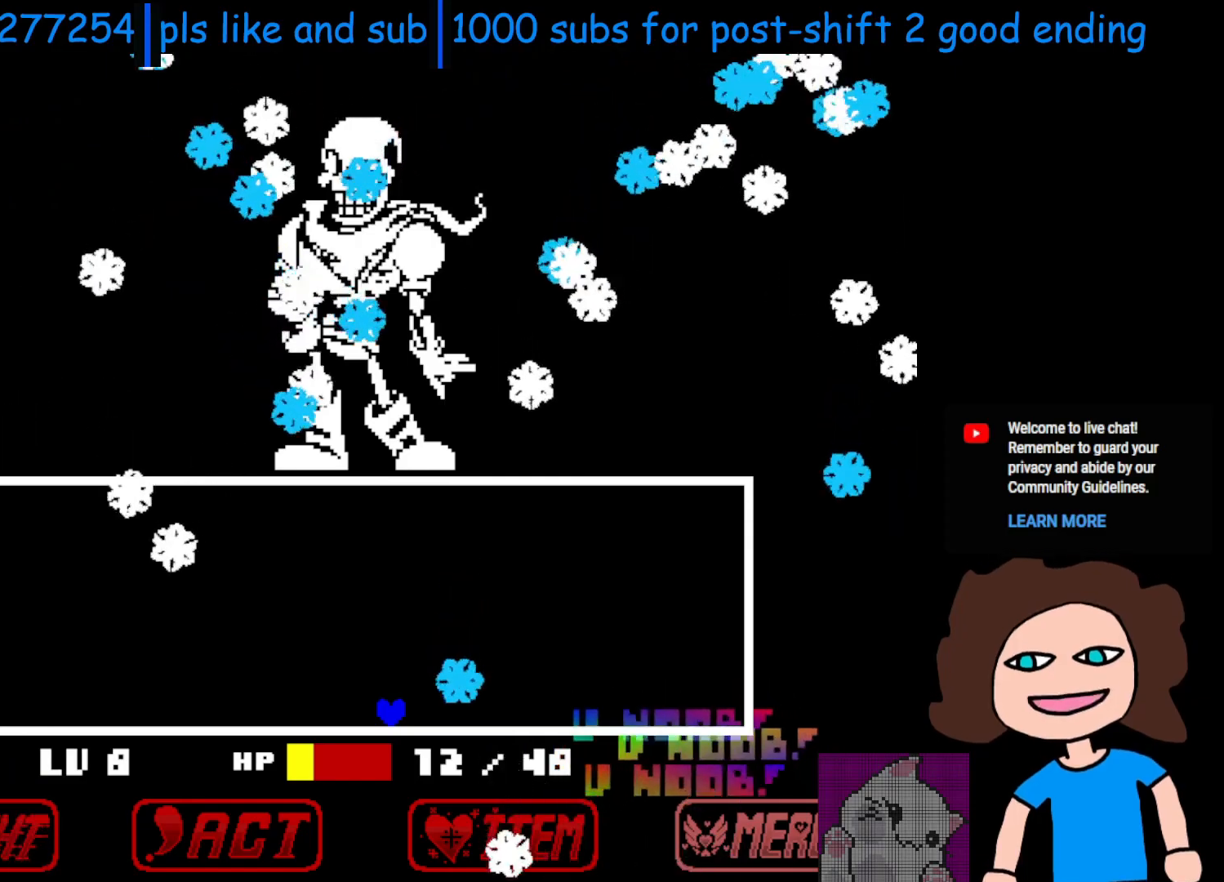
{"keys": [], "events": []}
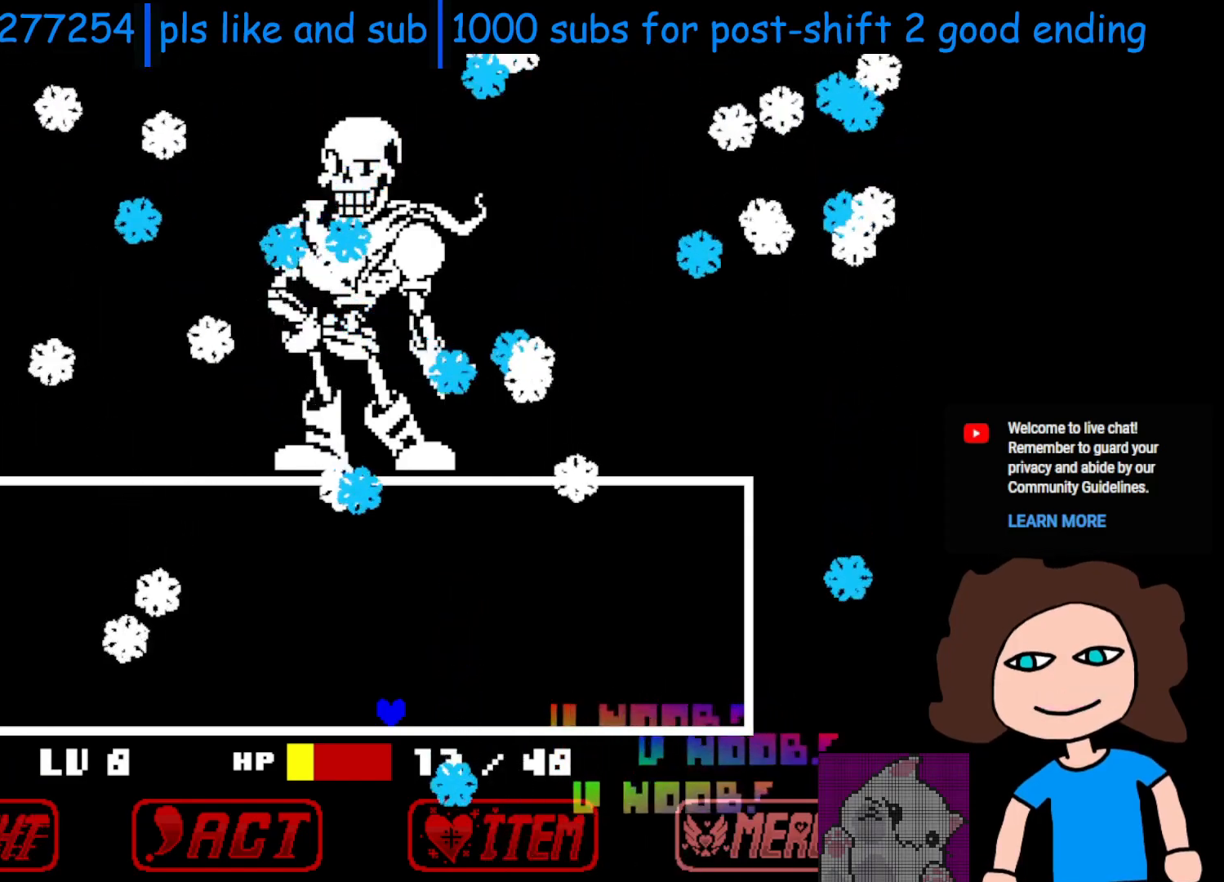
{"keys": ["left"], "events": [[200, "left", "down"]]}